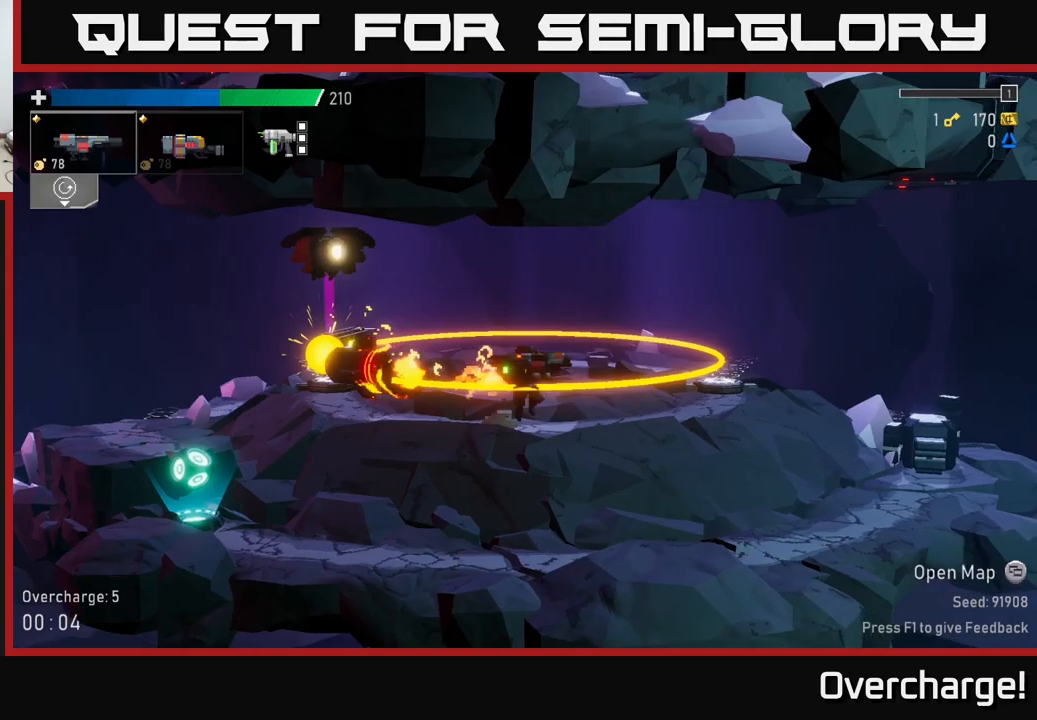
Gameplay with a controller (Xbox layout); each line is a JSON object with the inputs held at the frame after it (dt_ms = milliseconds from this image to that frame). "events" lists button and stick changes between this image and that frame as [ms after this image, input, new state], when the widget could be followed in between. Not read: right_stick.
{"dt_ms": 500, "buttons": ["A"], "left_stick": "left"}
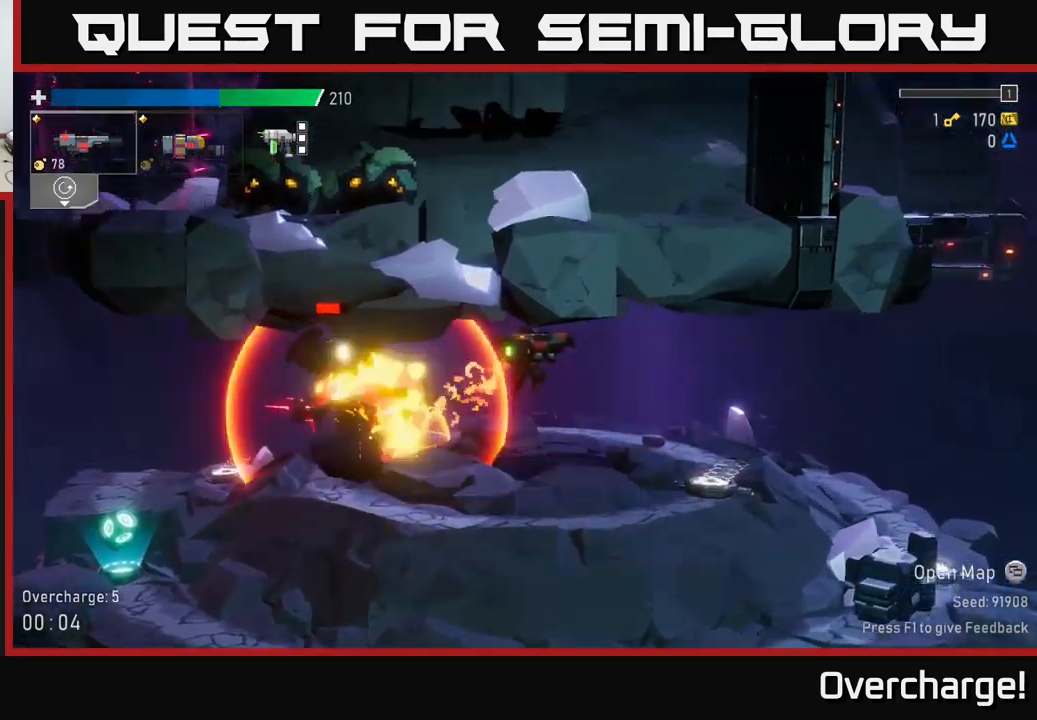
{"dt_ms": 500, "buttons": [], "left_stick": "center", "events": [[33, "A", "up"], [316, "left_stick", "center"]]}
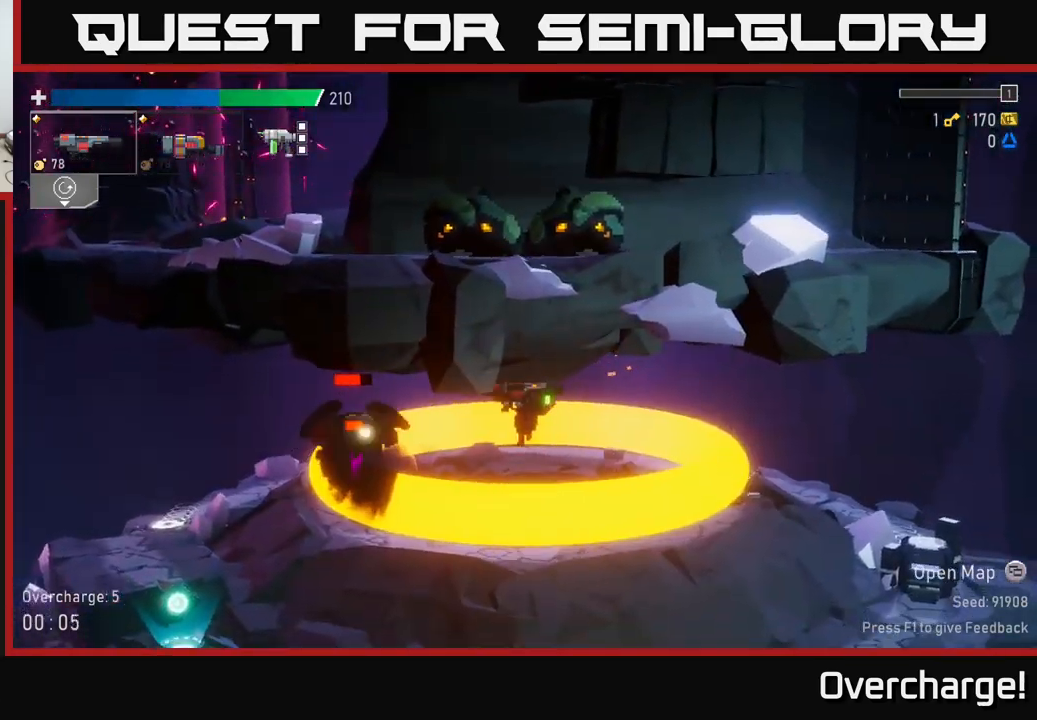
{"dt_ms": 500, "buttons": [], "left_stick": "center"}
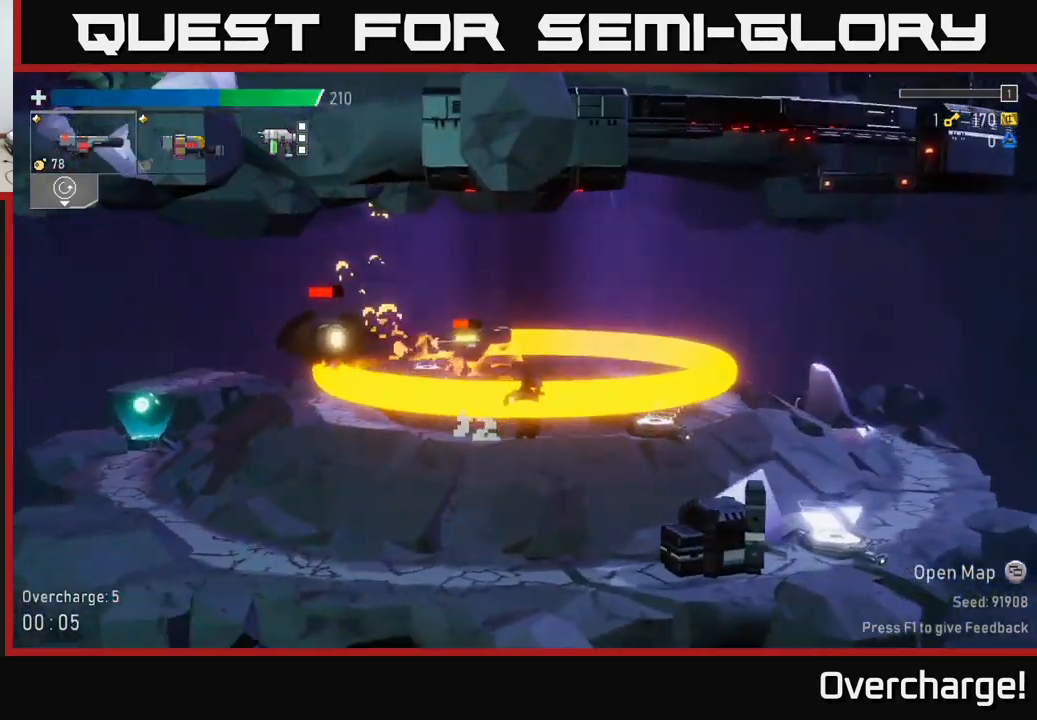
{"dt_ms": 500, "buttons": ["A"], "left_stick": "center", "events": [[16, "left_stick", "left"], [83, "R2", "down"], [183, "R2", "up"], [233, "left_stick", "center"], [283, "A", "down"]]}
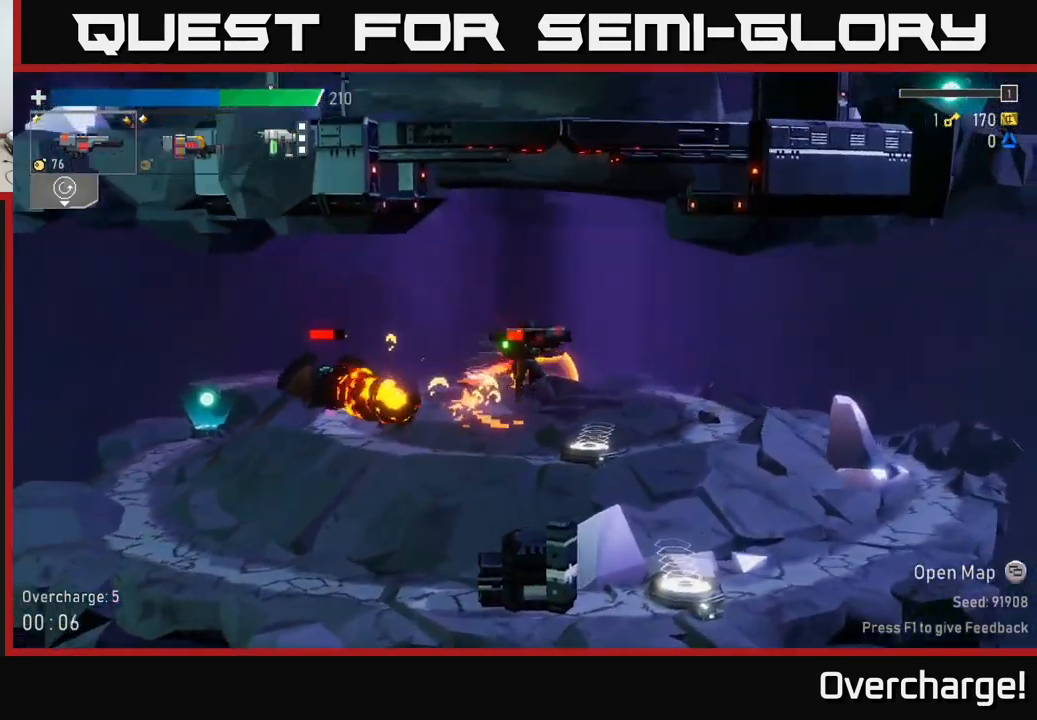
{"dt_ms": 500, "buttons": [], "left_stick": "left", "events": [[16, "A", "up"], [150, "left_stick", "left"]]}
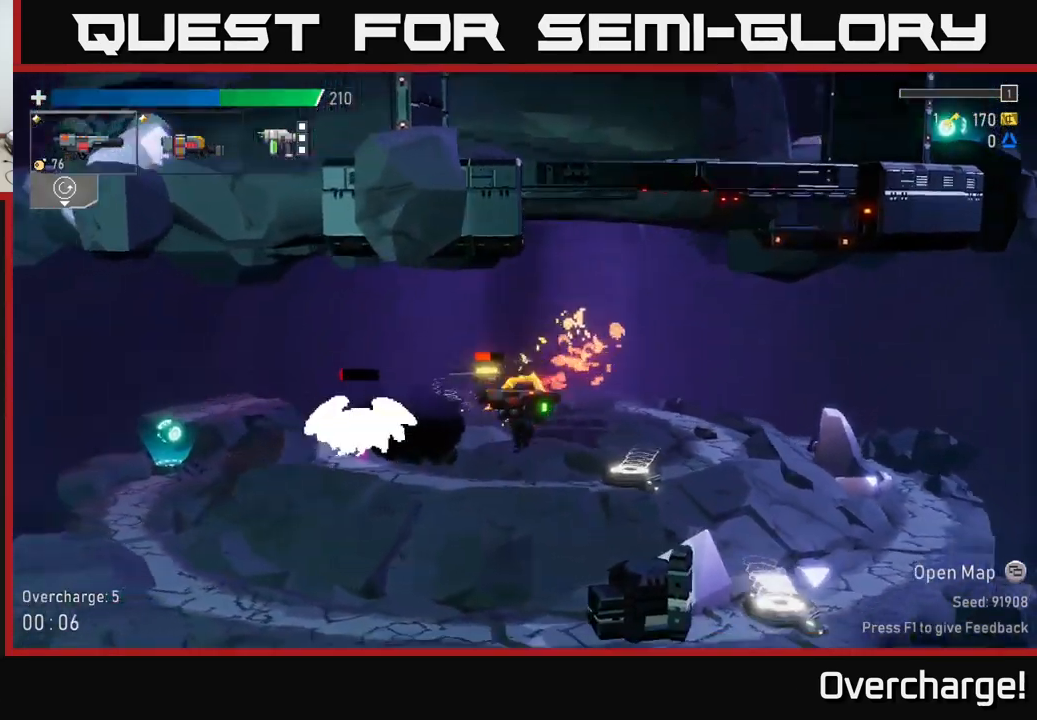
{"dt_ms": 1000, "buttons": [], "left_stick": "left"}
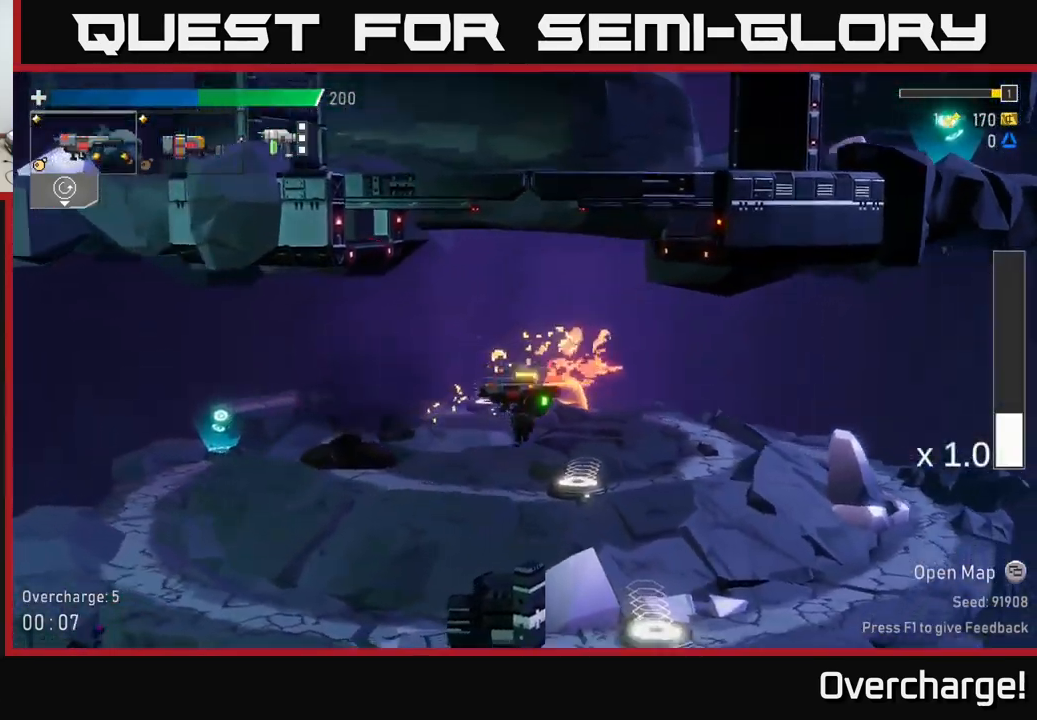
{"dt_ms": 500, "buttons": [], "left_stick": "left", "events": [[200, "R2", "down"], [283, "A", "down"], [300, "R2", "up"], [333, "A", "up"]]}
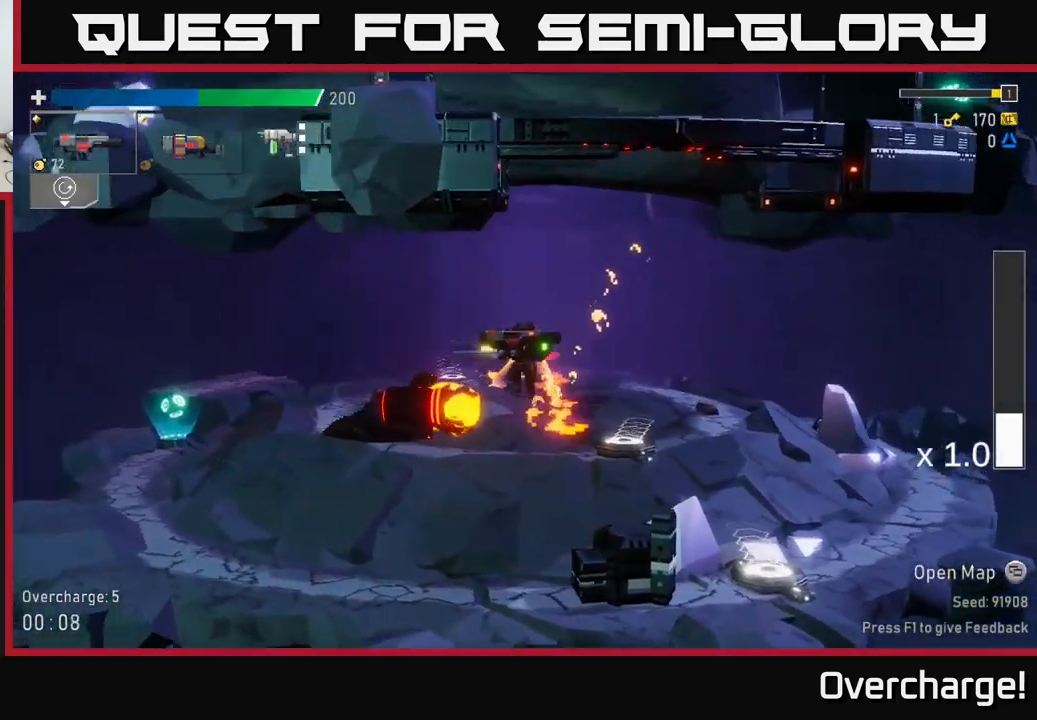
{"dt_ms": 500, "buttons": ["X"], "left_stick": "left", "events": [[33, "A", "down"], [233, "A", "up"], [483, "X", "down"]]}
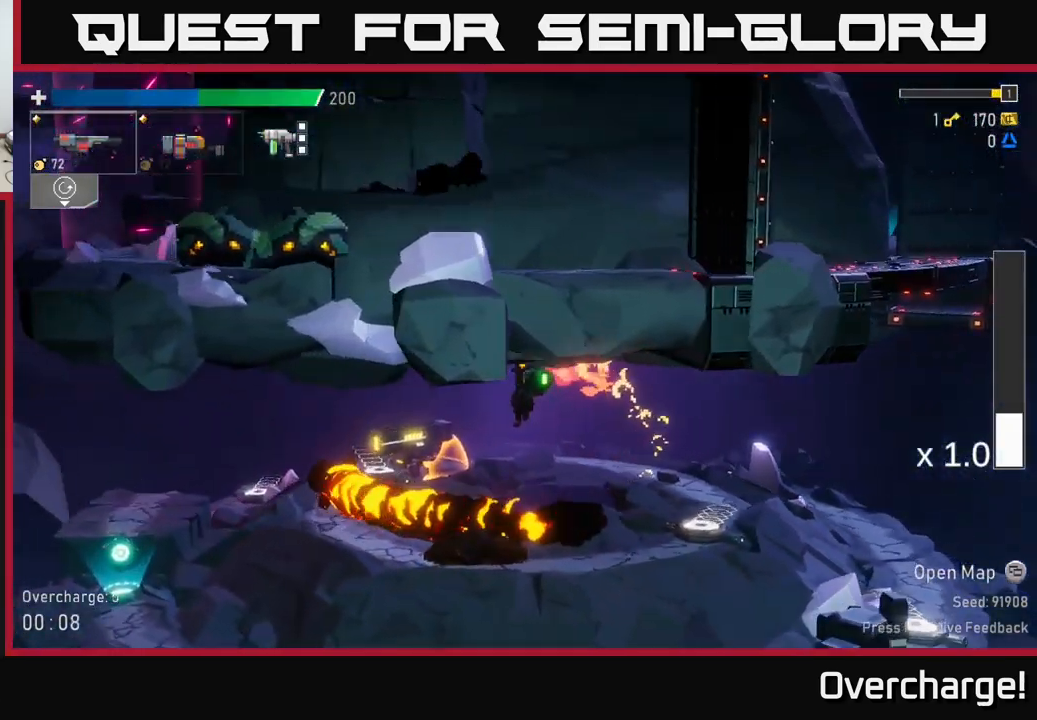
{"dt_ms": 500, "buttons": [], "left_stick": "left", "events": [[200, "X", "up"]]}
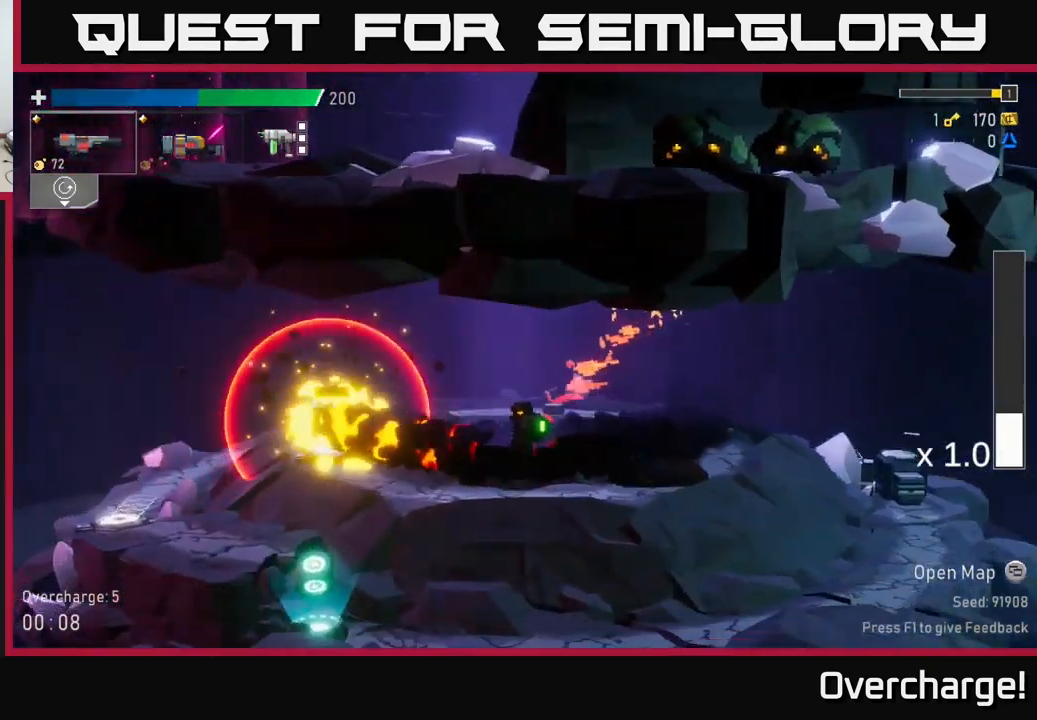
{"dt_ms": 500, "buttons": [], "left_stick": "left", "events": [[317, "X", "down"], [500, "X", "up"]]}